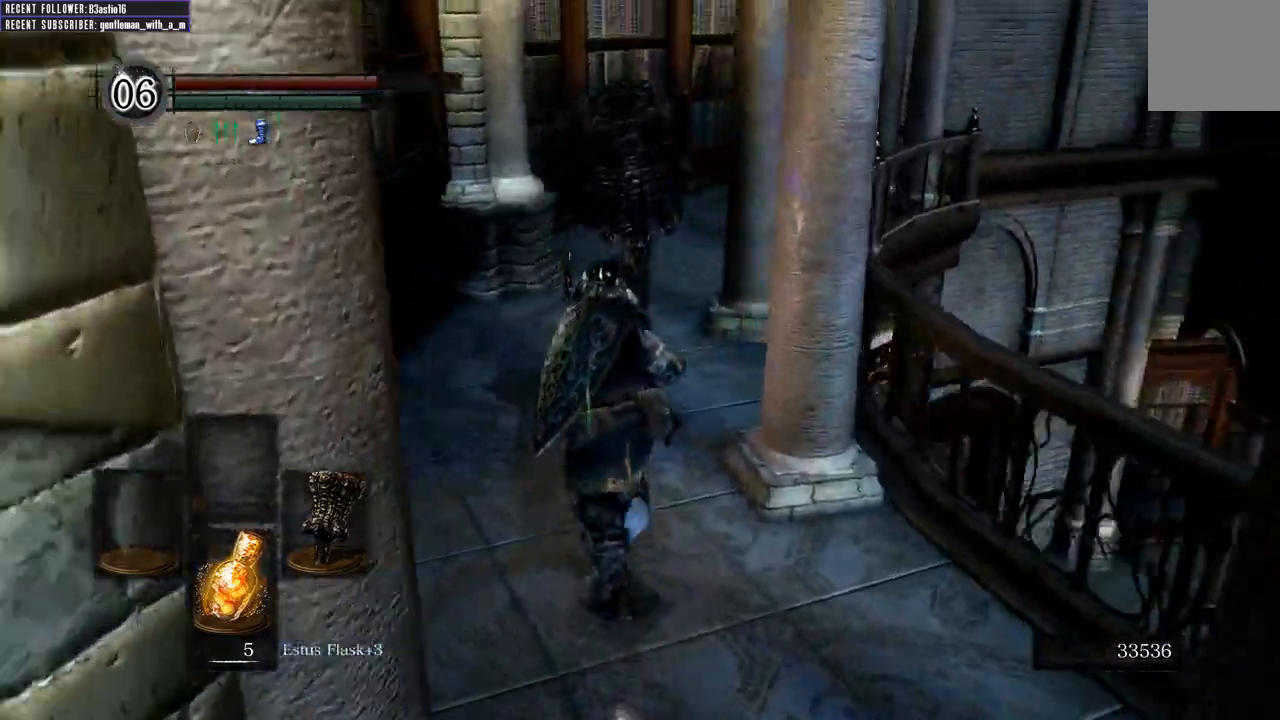
Gameplay with a controller (Xbox layout); each line is a JSON object with the inputs held at the frame after it. "events" lists button and stick changes between this image and that frame as [ms after this image, input, new state], when the widget could be followed in between.
{"buttons": ["B"], "left_stick": "up", "right_stick": "center", "events": [[117, "right_stick", "center"]]}
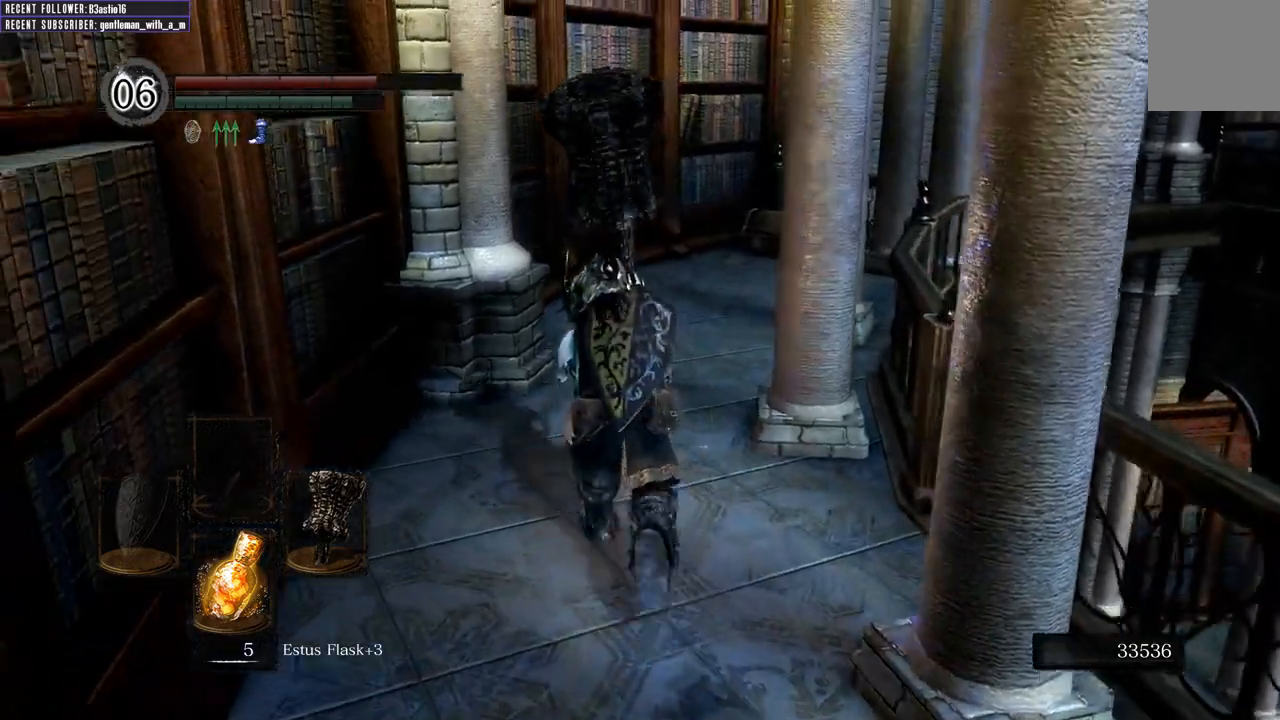
{"buttons": ["B"], "left_stick": "up", "right_stick": "center", "events": [[200, "right_stick", "right"], [367, "right_stick", "center"]]}
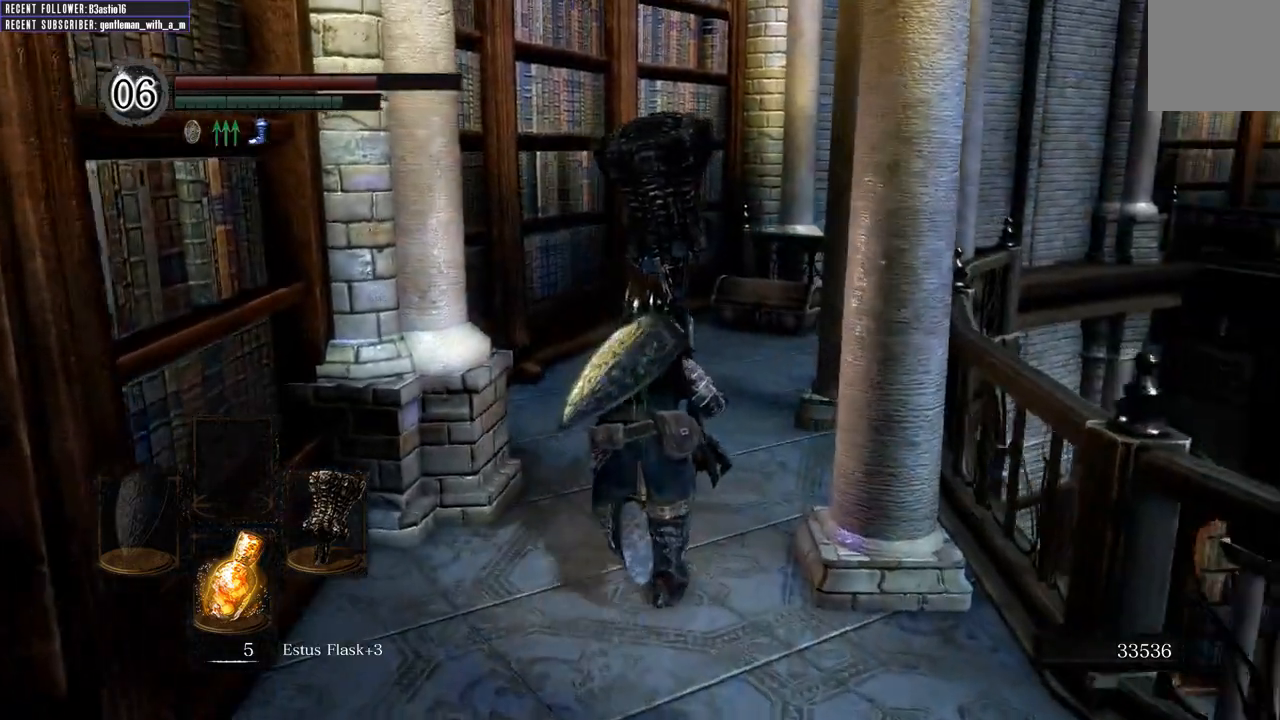
{"buttons": ["B"], "left_stick": "up", "right_stick": "center"}
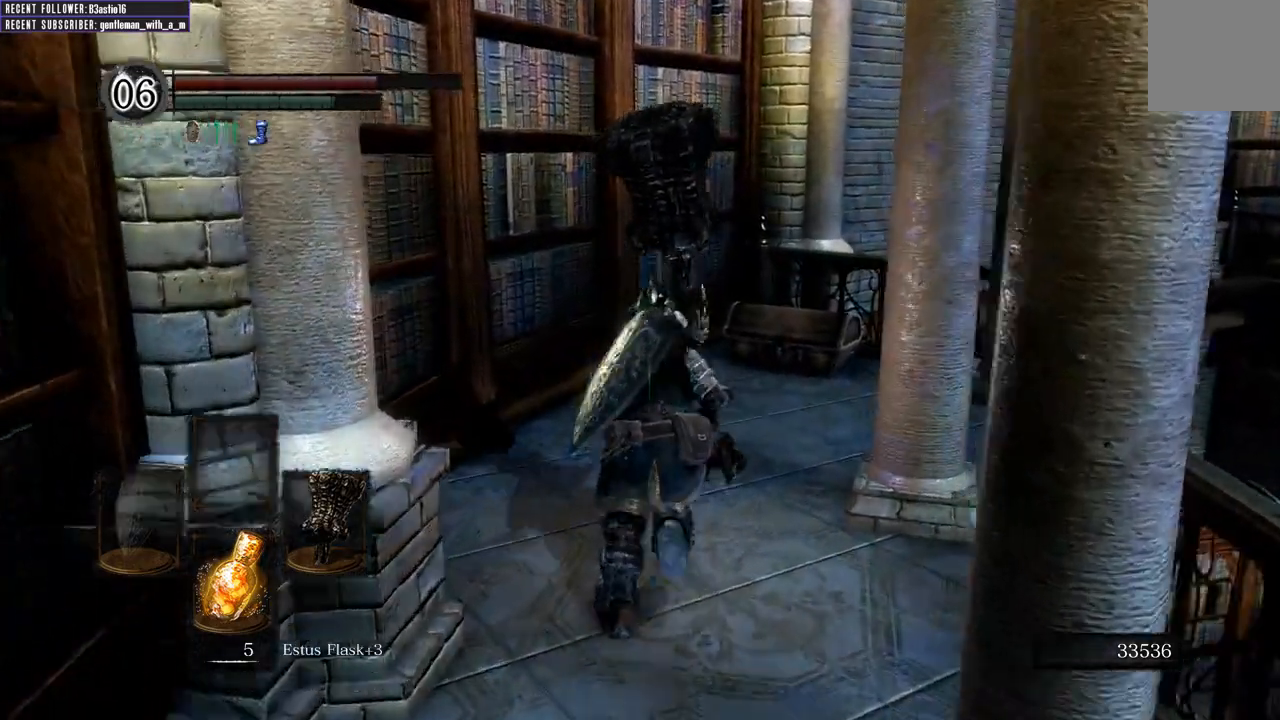
{"buttons": [], "left_stick": "up", "right_stick": "center", "events": [[117, "B", "up"], [367, "R3", "down"], [467, "R3", "up"]]}
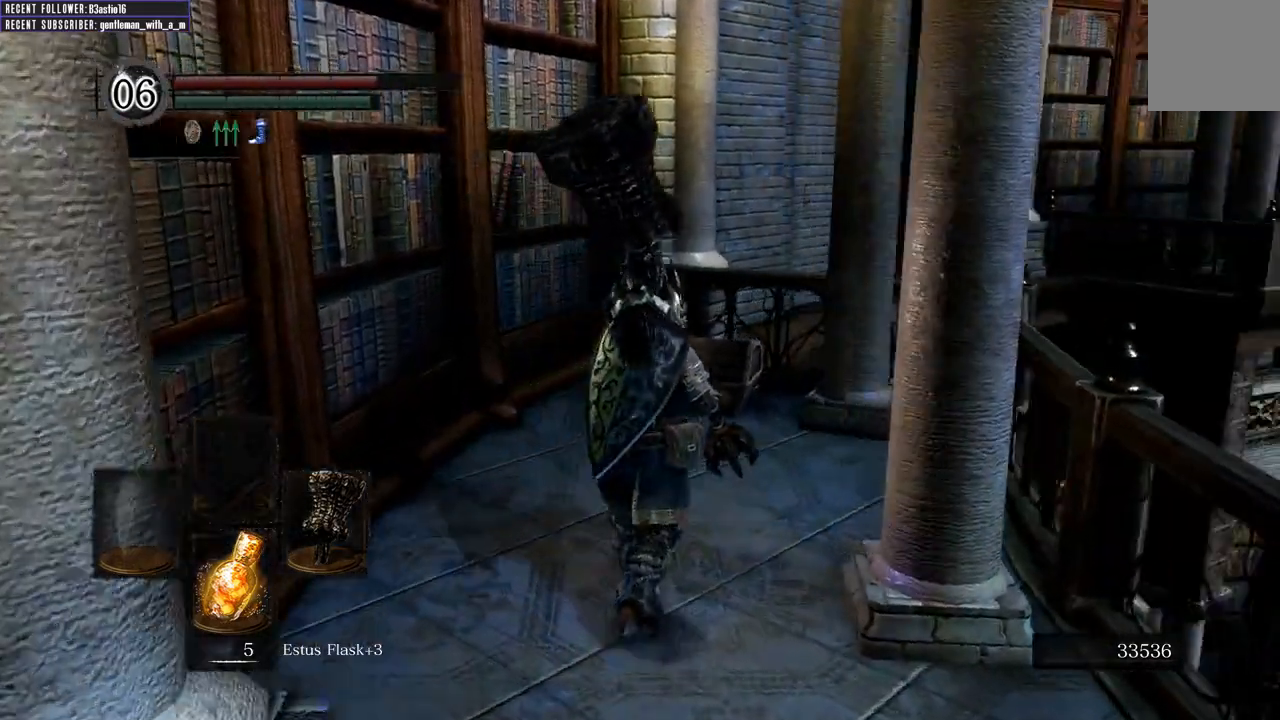
{"buttons": [], "left_stick": "center", "right_stick": "center", "events": [[117, "left_stick", "center"], [233, "right_stick", "up"], [433, "right_stick", "center"]]}
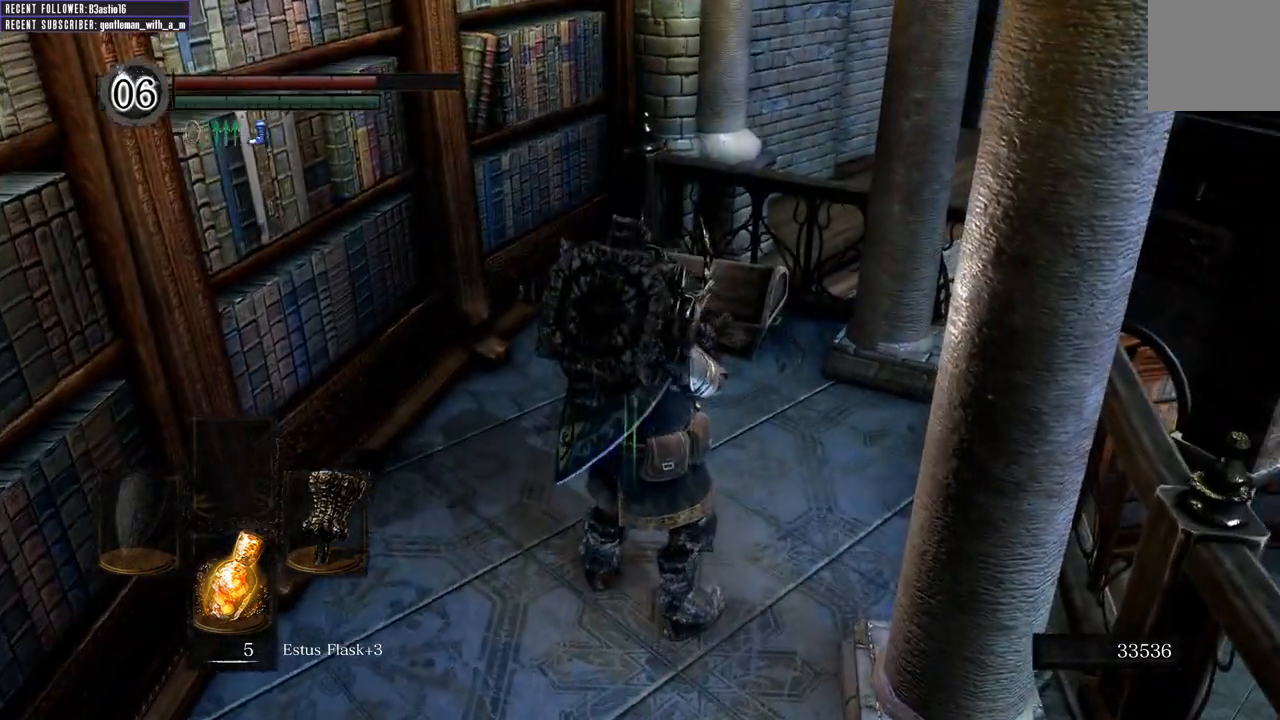
{"buttons": [], "left_stick": "center", "right_stick": "center", "events": [[200, "left_stick", "up"], [283, "left_stick", "center"]]}
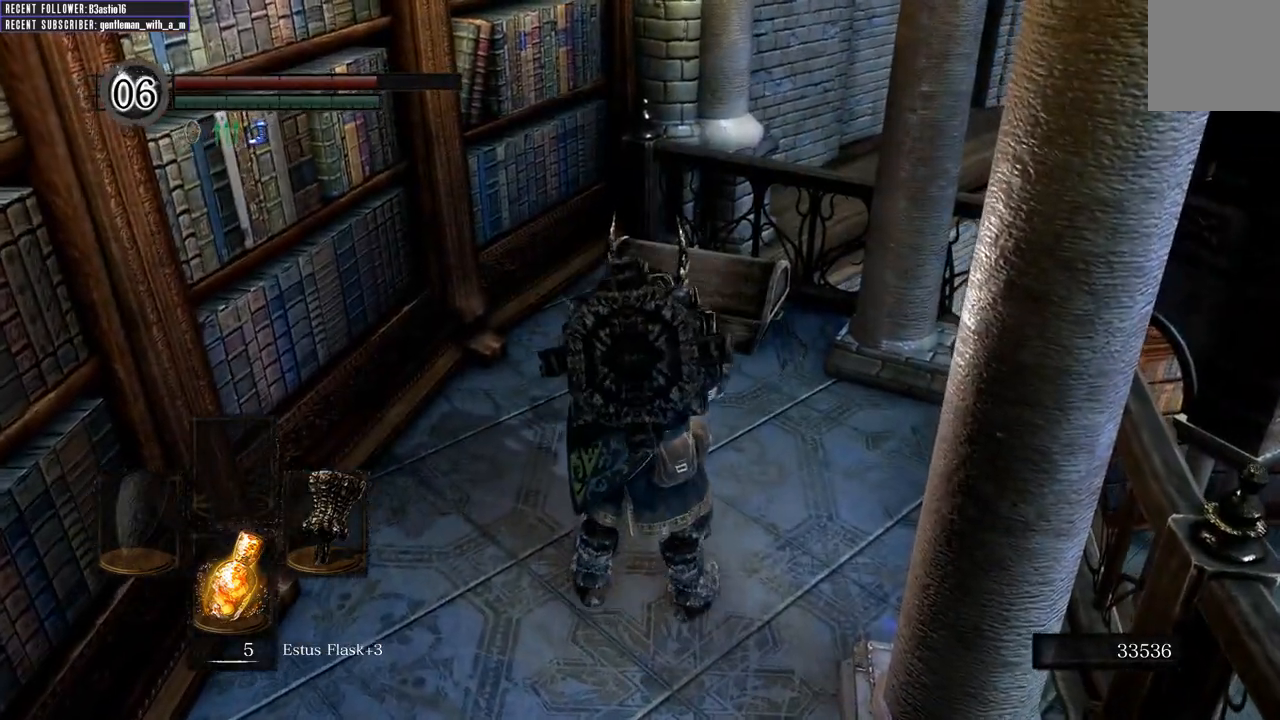
{"buttons": [], "left_stick": "center", "right_stick": "center", "events": []}
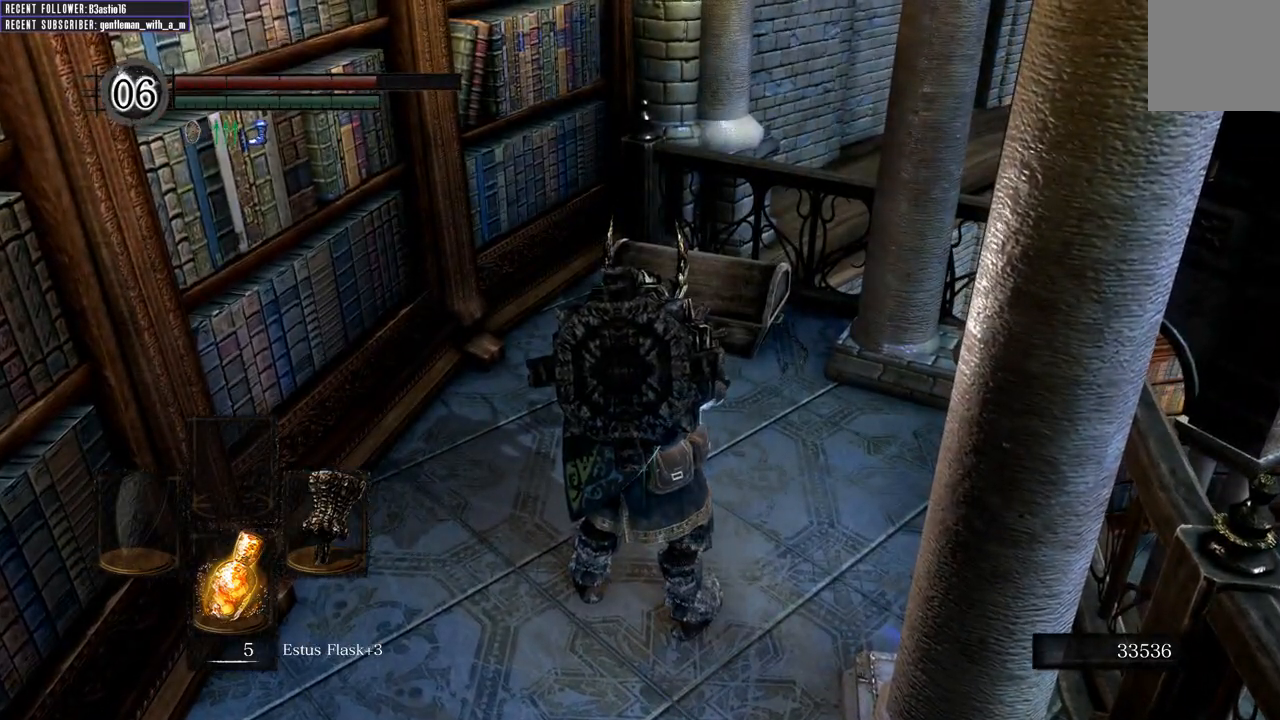
{"buttons": [], "left_stick": "center", "right_stick": "center", "events": [[217, "R2", "down"], [233, "left_stick", "up"], [333, "R2", "up"], [367, "left_stick", "center"]]}
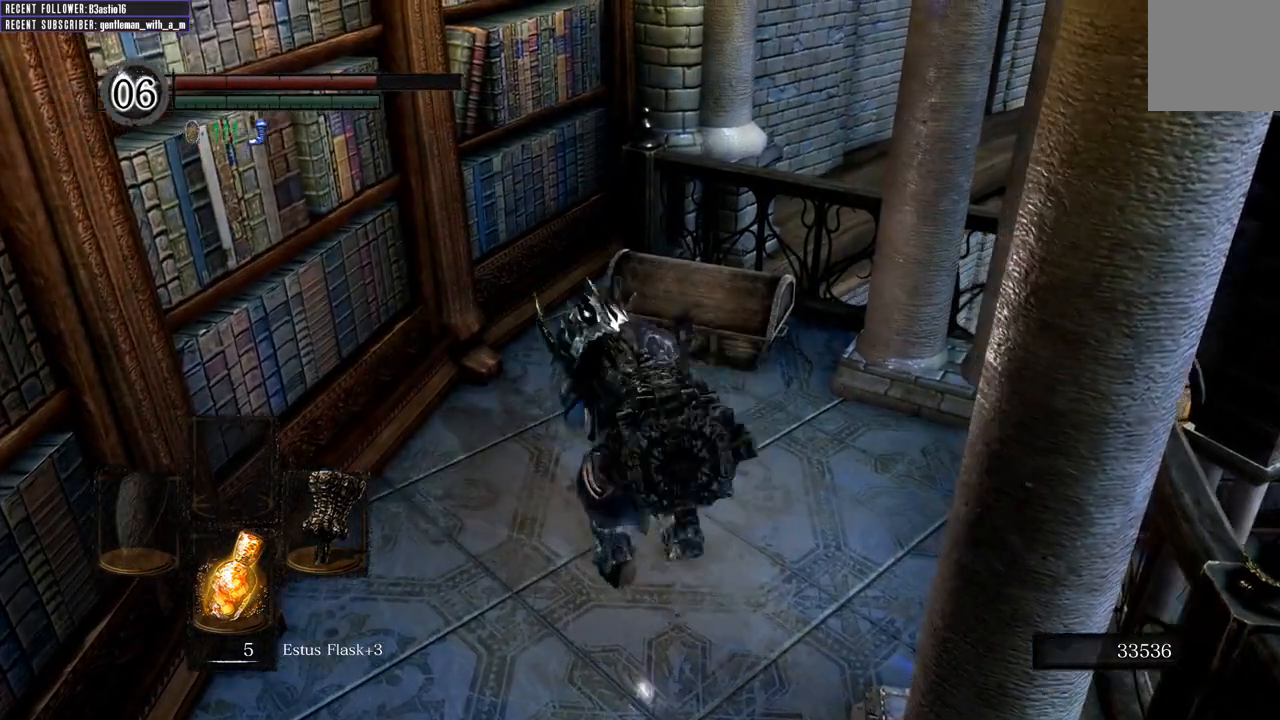
{"buttons": [], "left_stick": "right", "right_stick": "center", "events": [[300, "left_stick", "right"]]}
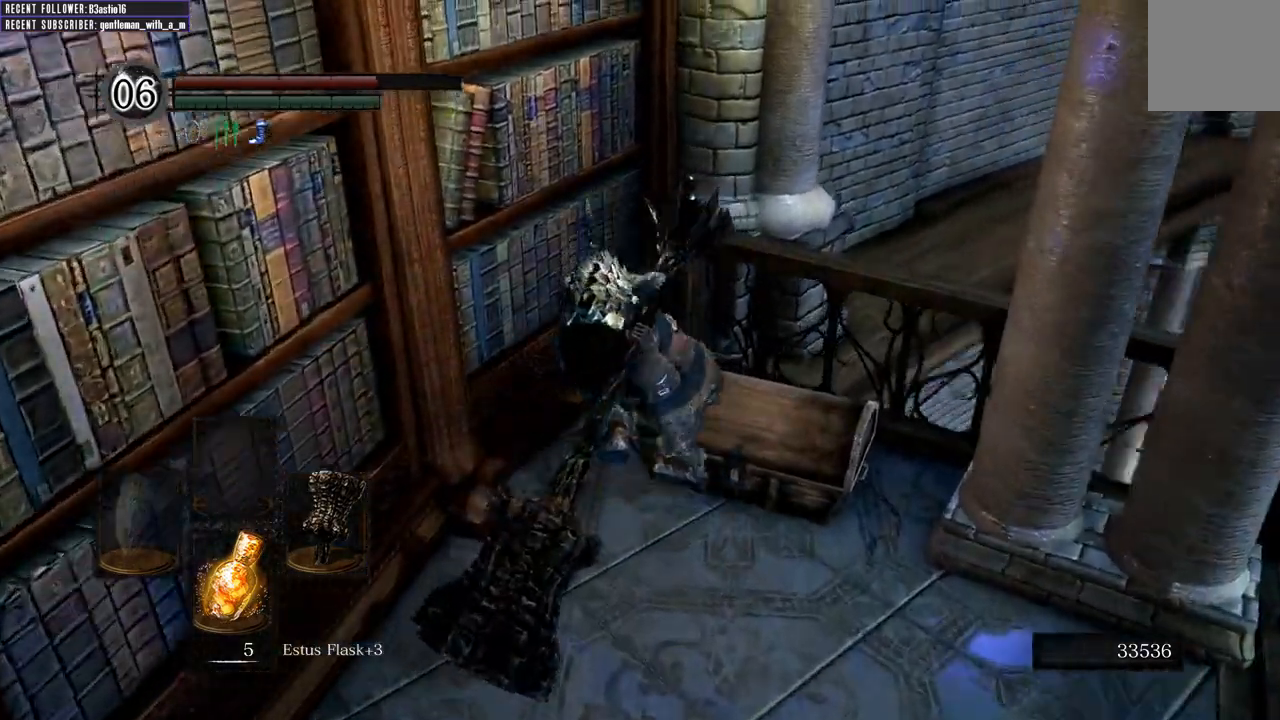
{"buttons": [], "left_stick": "center", "right_stick": "center", "events": [[67, "left_stick", "center"]]}
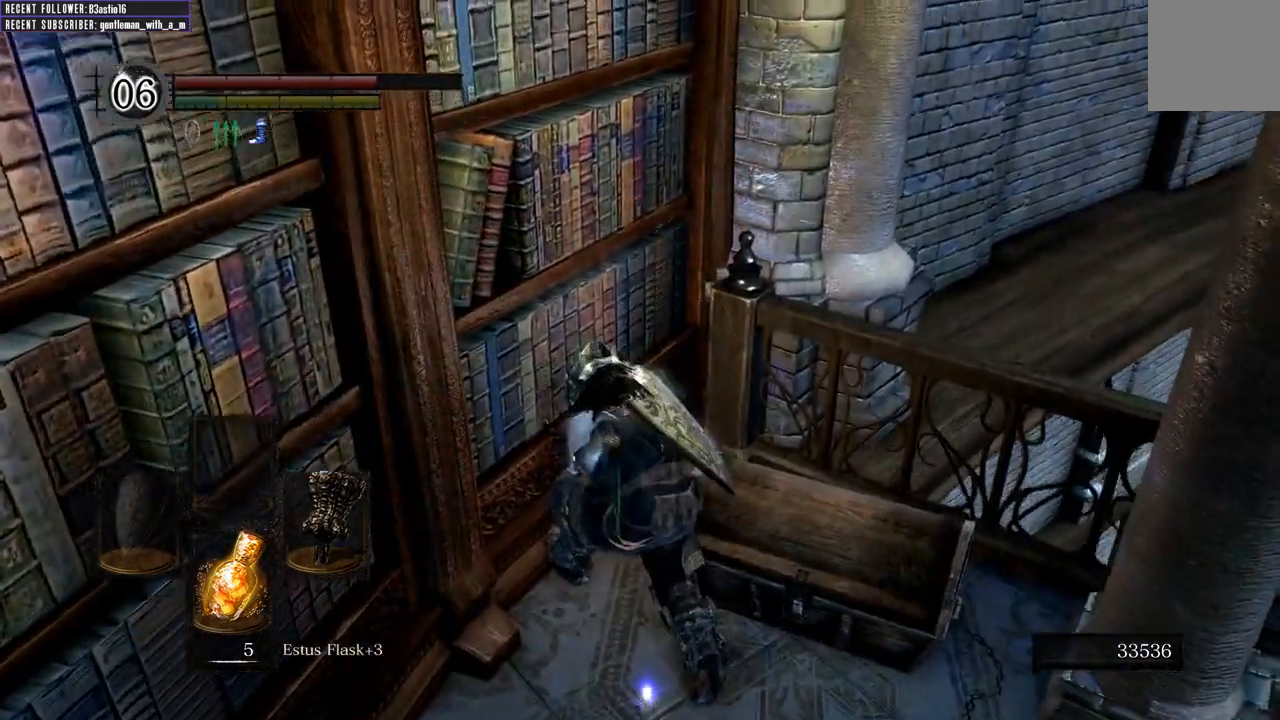
{"buttons": [], "left_stick": "center", "right_stick": "center", "events": []}
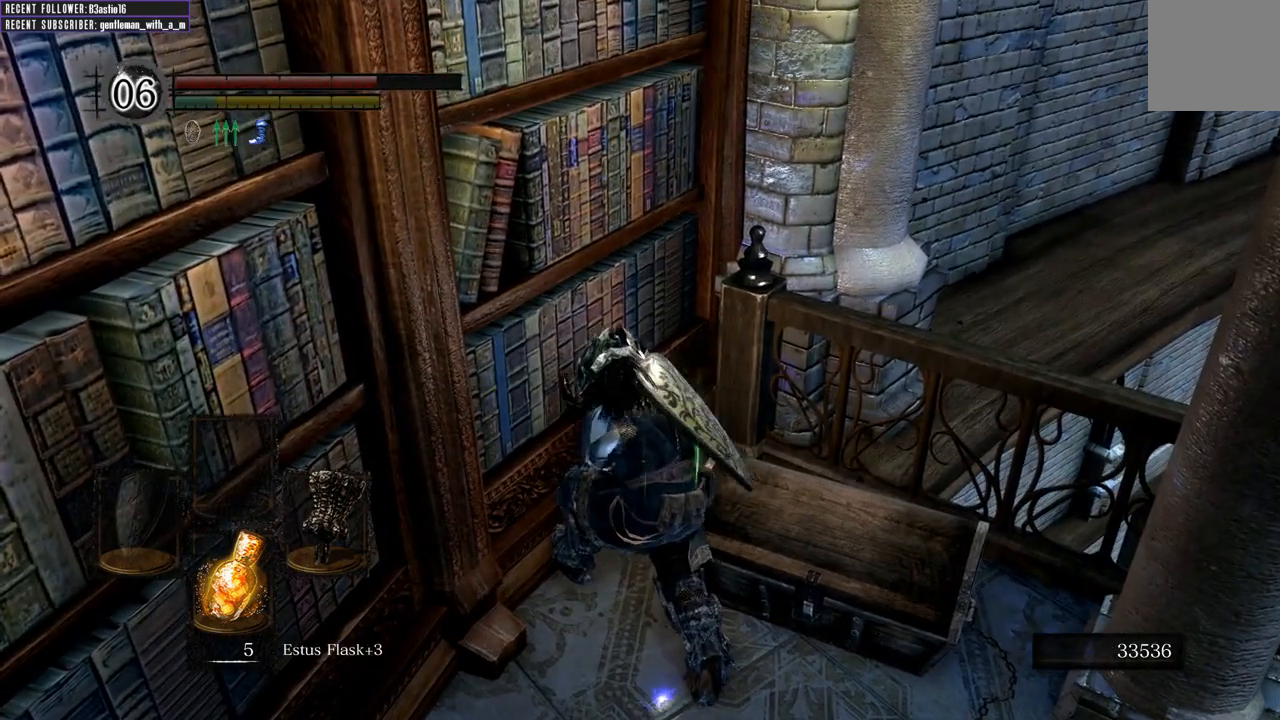
{"buttons": [], "left_stick": "down", "right_stick": "up", "events": [[417, "left_stick", "down"], [483, "right_stick", "up"]]}
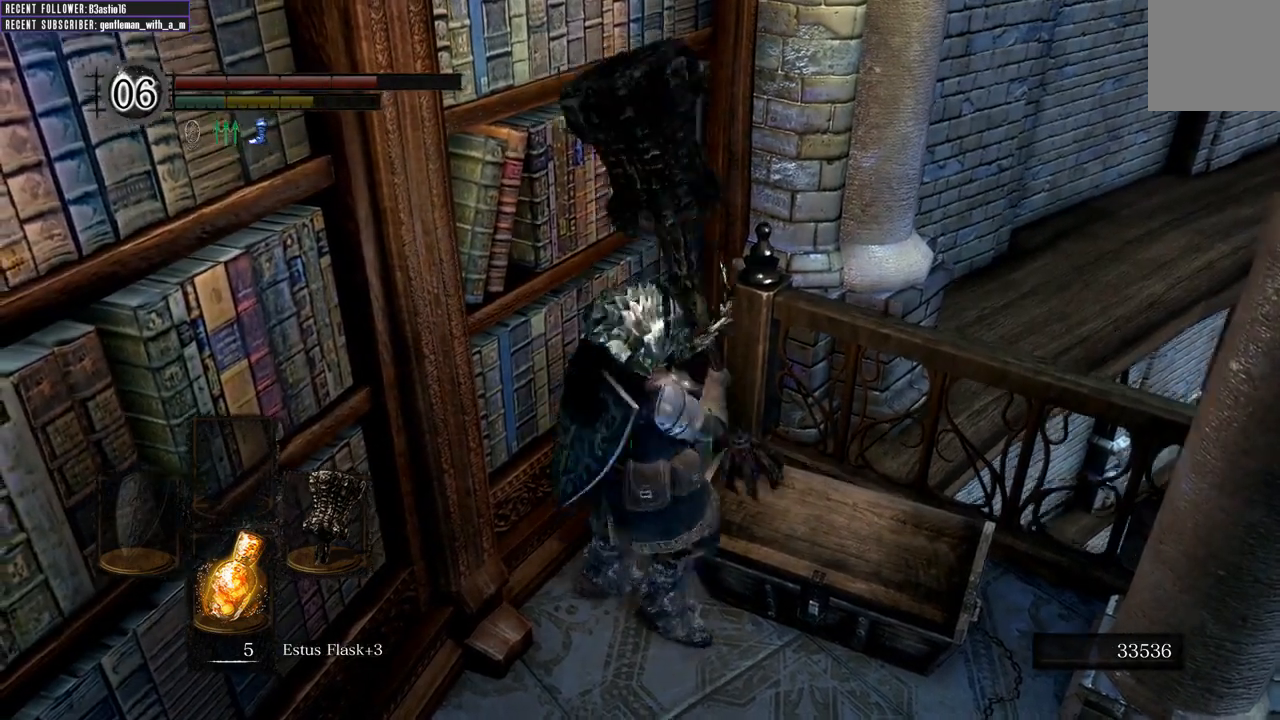
{"buttons": [], "left_stick": "down", "right_stick": "center", "events": [[233, "right_stick", "center"]]}
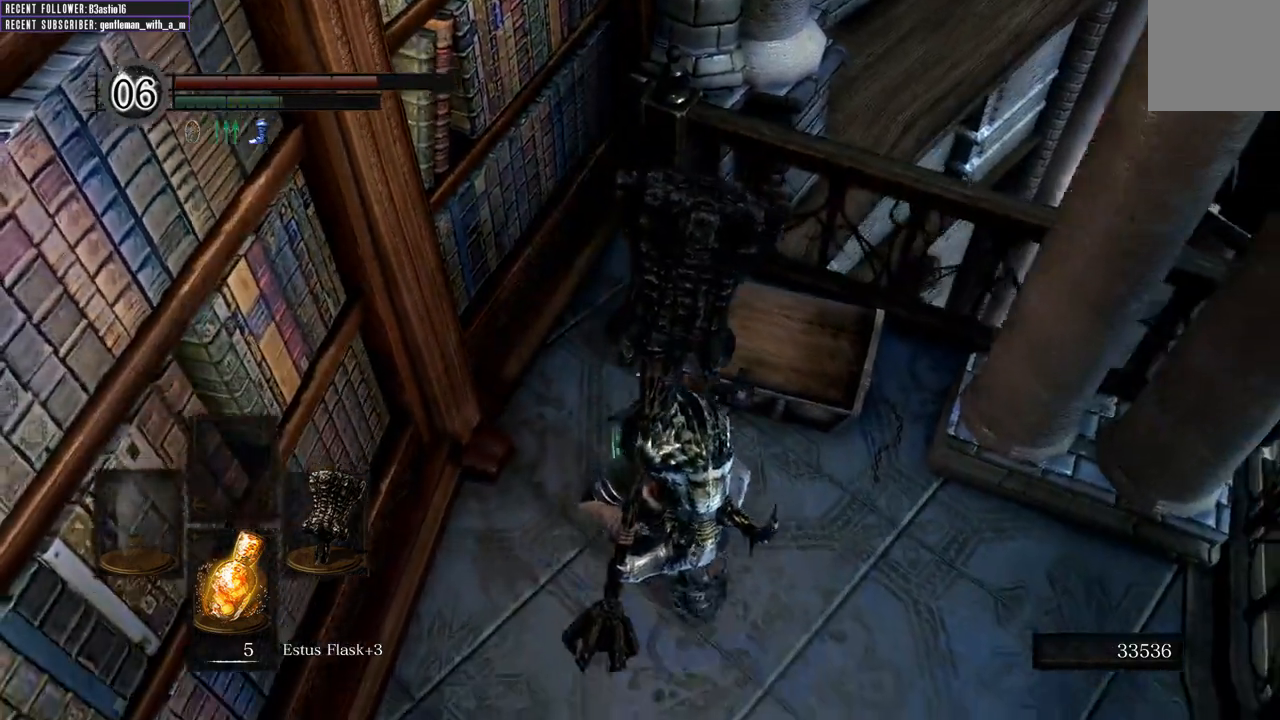
{"buttons": [], "left_stick": "down", "right_stick": "left", "events": [[33, "right_stick", "right"], [267, "right_stick", "center"], [400, "right_stick", "left"]]}
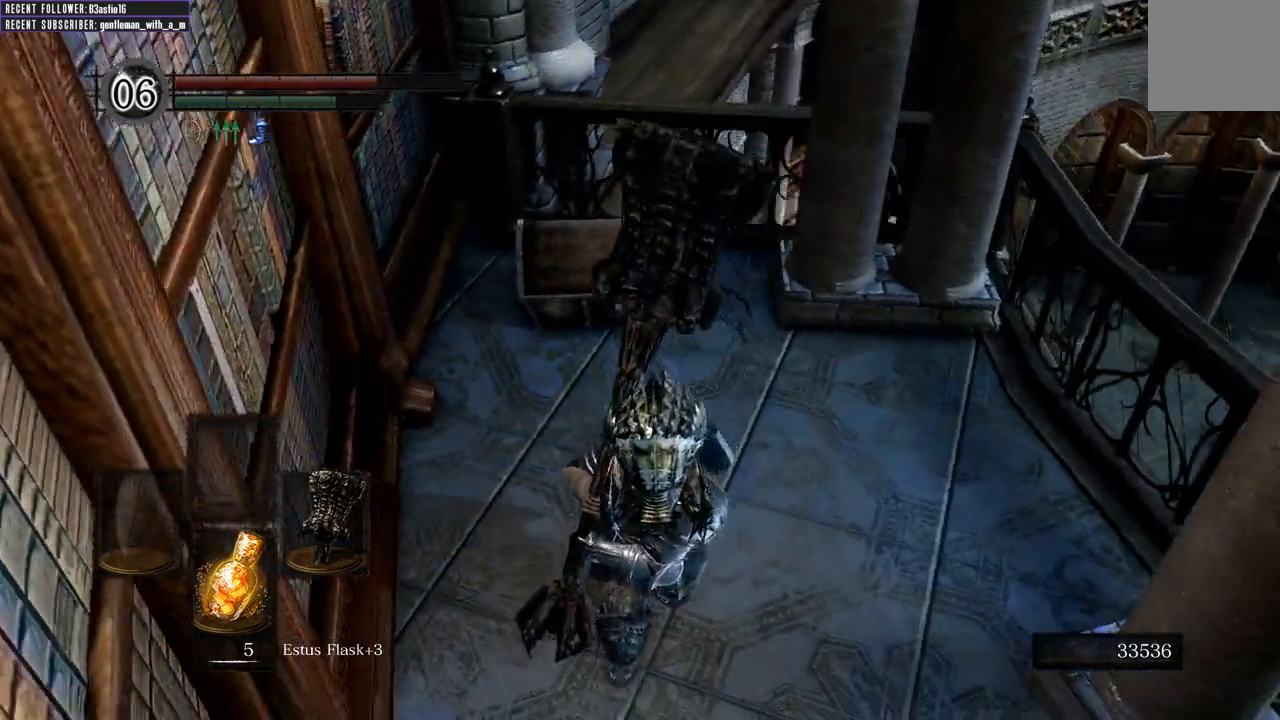
{"buttons": [], "left_stick": "center", "right_stick": "center", "events": [[50, "right_stick", "center"], [300, "X", "down"], [400, "X", "up"], [417, "left_stick", "center"]]}
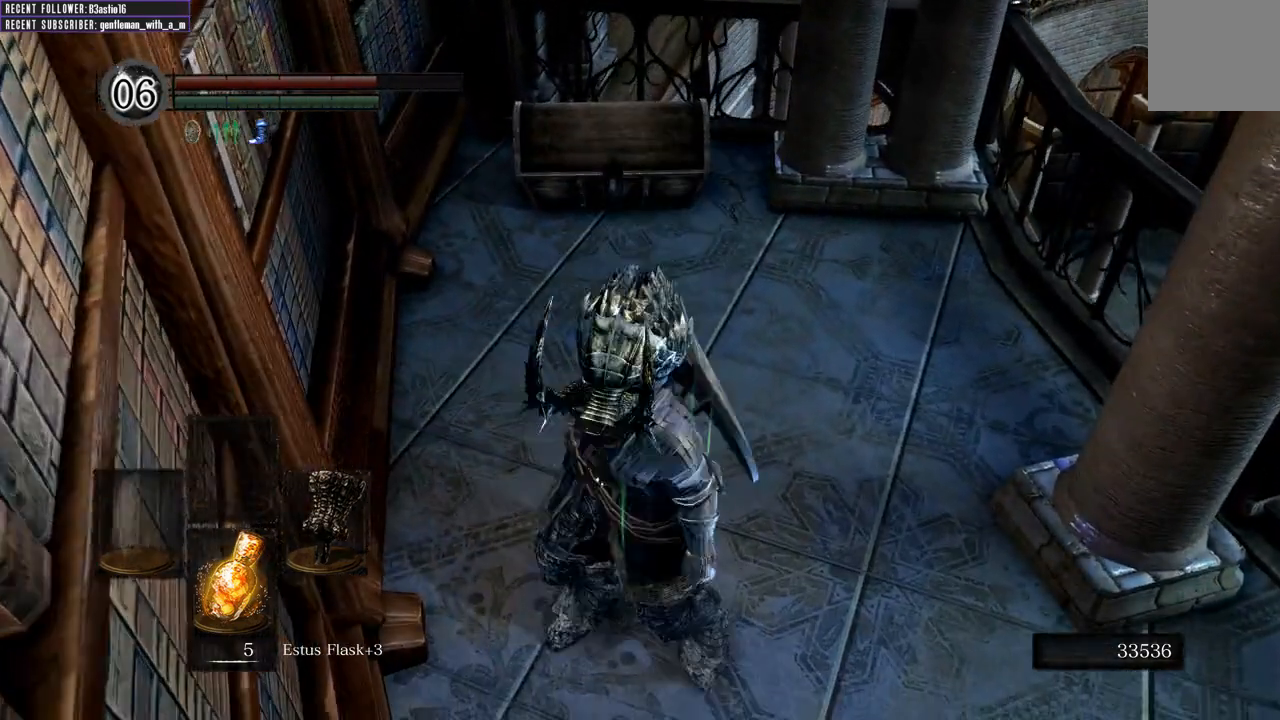
{"buttons": [], "left_stick": "center", "right_stick": "center", "events": []}
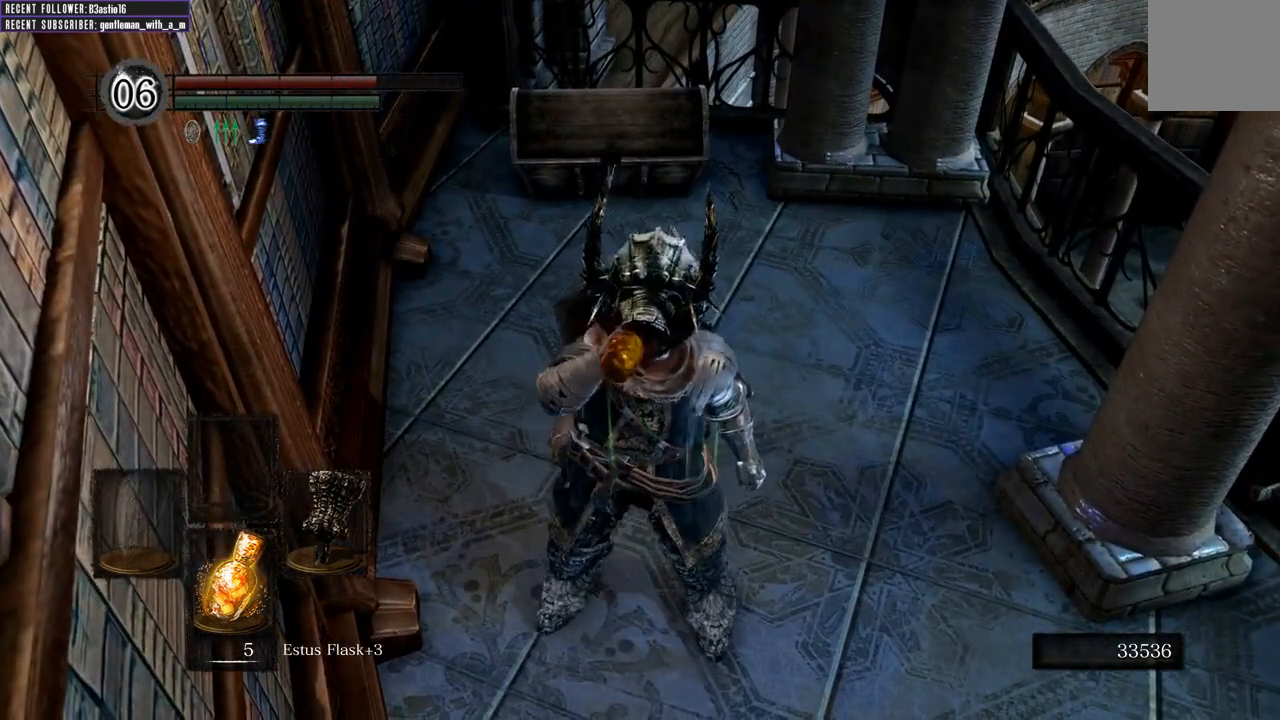
{"buttons": [], "left_stick": "center", "right_stick": "center", "events": []}
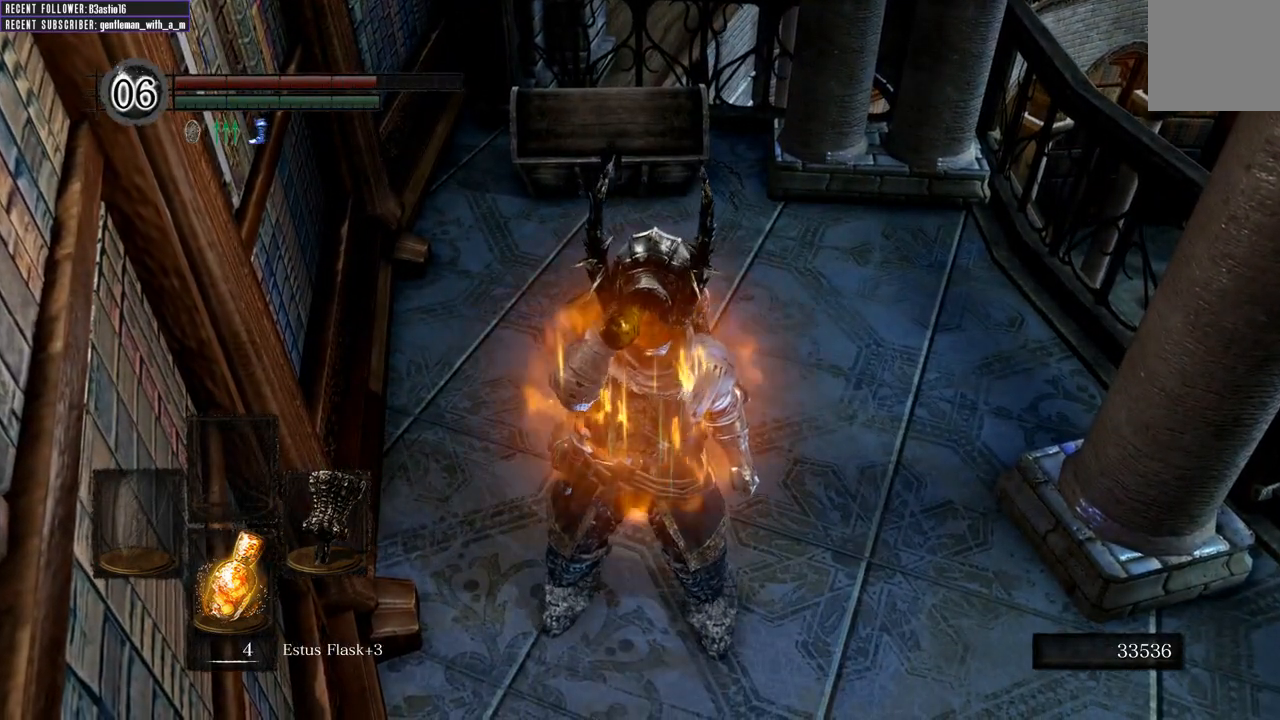
{"buttons": [], "left_stick": "up", "right_stick": "center", "events": [[217, "left_stick", "up"]]}
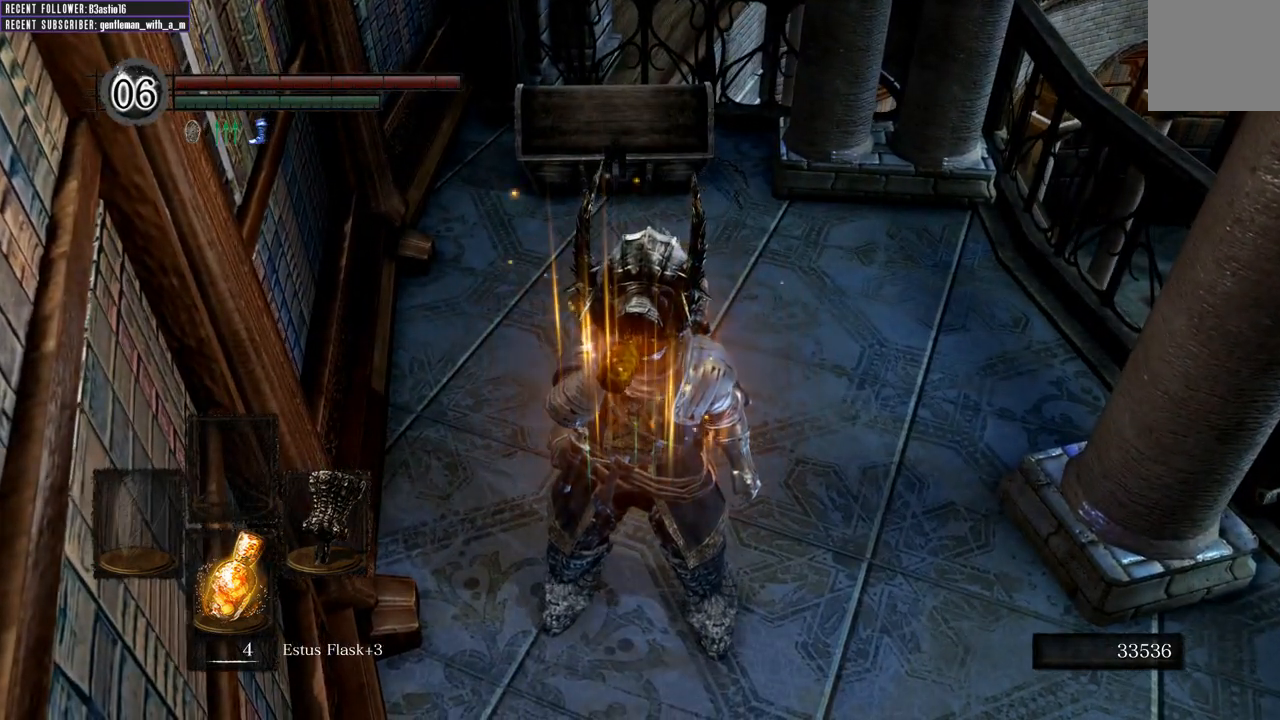
{"buttons": [], "left_stick": "center", "right_stick": "center", "events": [[150, "right_stick", "left"], [250, "left_stick", "center"], [250, "right_stick", "center"]]}
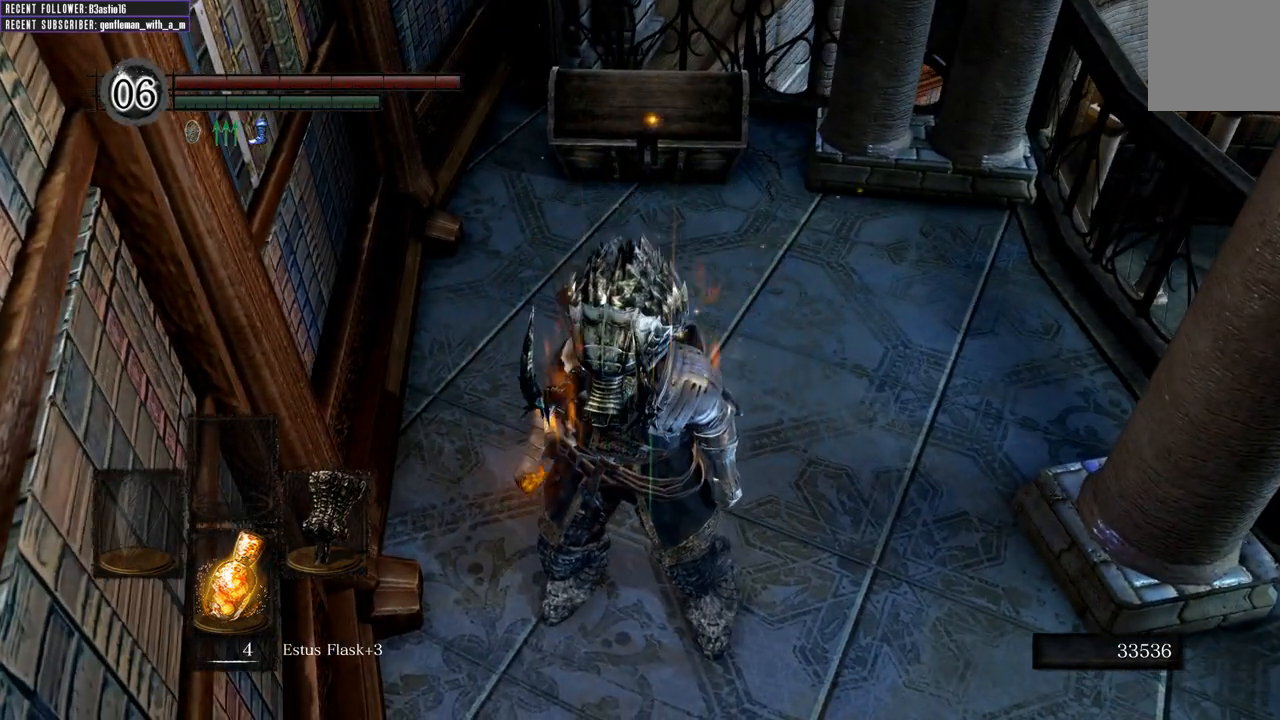
{"buttons": [], "left_stick": "up", "right_stick": "center", "events": [[33, "left_stick", "up"], [150, "left_stick", "center"], [433, "left_stick", "up"]]}
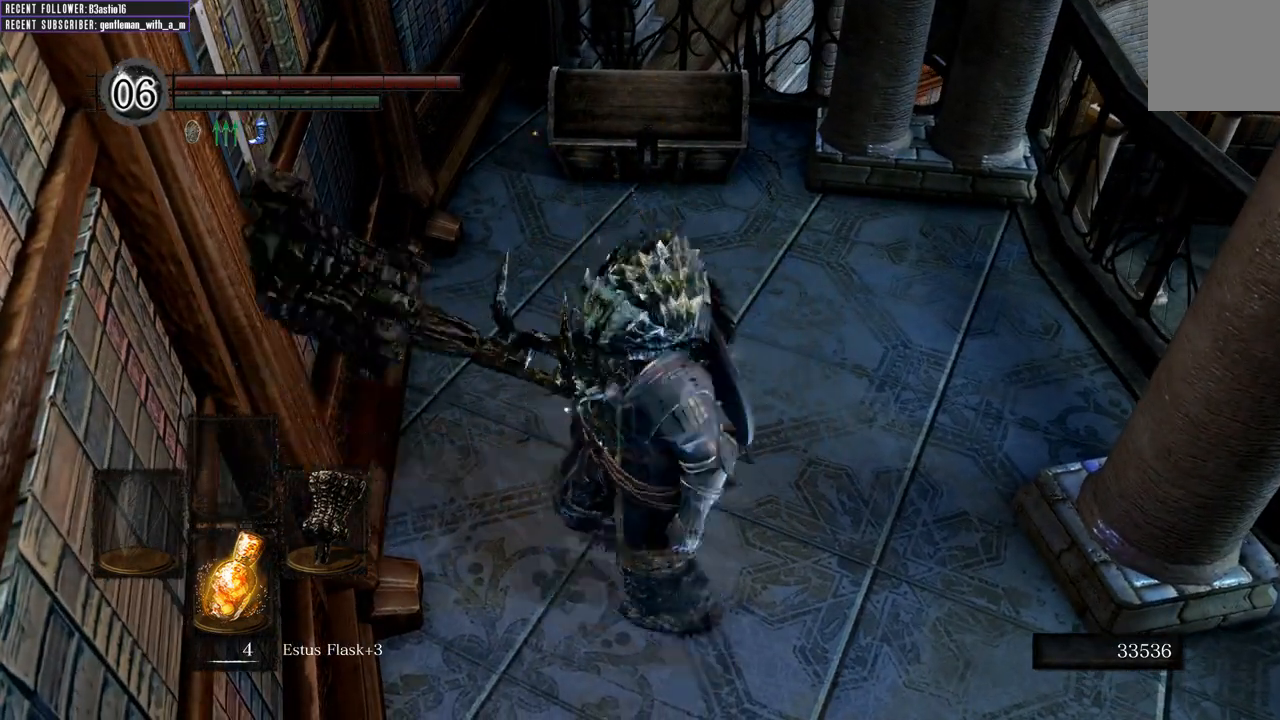
{"buttons": [], "left_stick": "center", "right_stick": "center", "events": [[33, "left_stick", "center"]]}
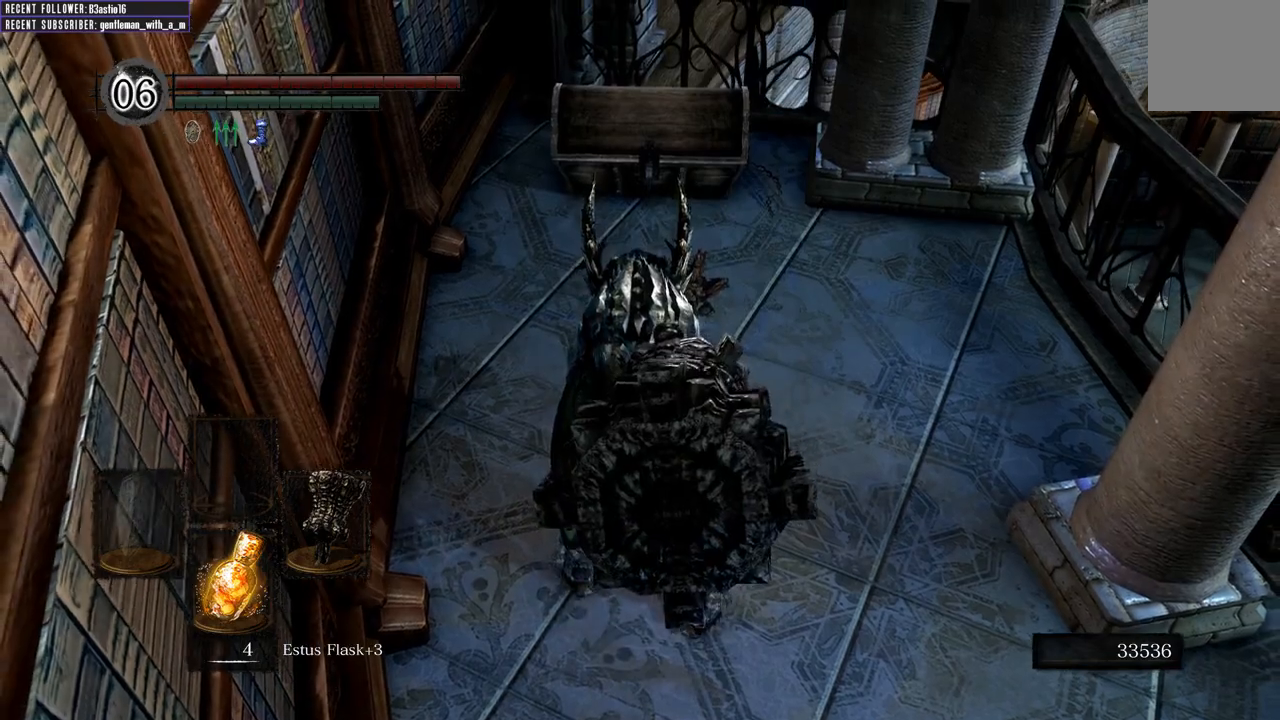
{"buttons": [], "left_stick": "center", "right_stick": "center", "events": [[17, "left_stick", "up"], [33, "R2", "down"], [133, "left_stick", "center"], [150, "R2", "up"]]}
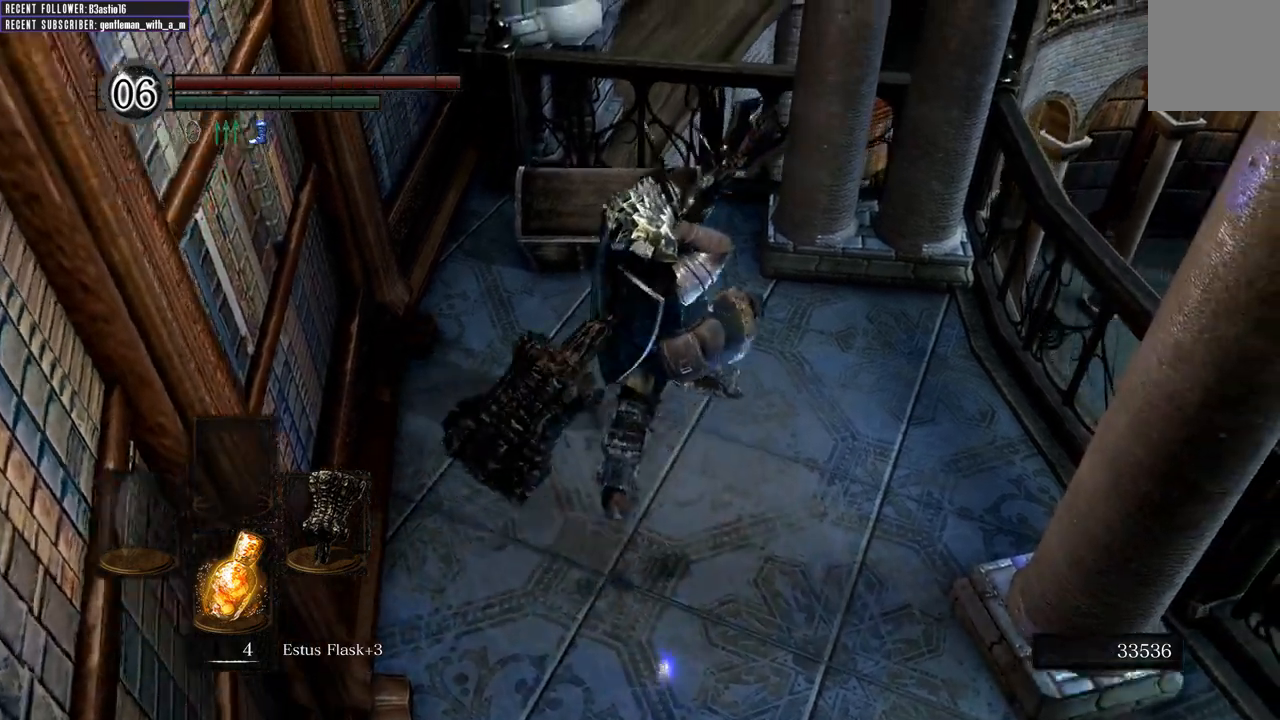
{"buttons": [], "left_stick": "center", "right_stick": "center", "events": [[117, "left_stick", "left"], [333, "left_stick", "center"]]}
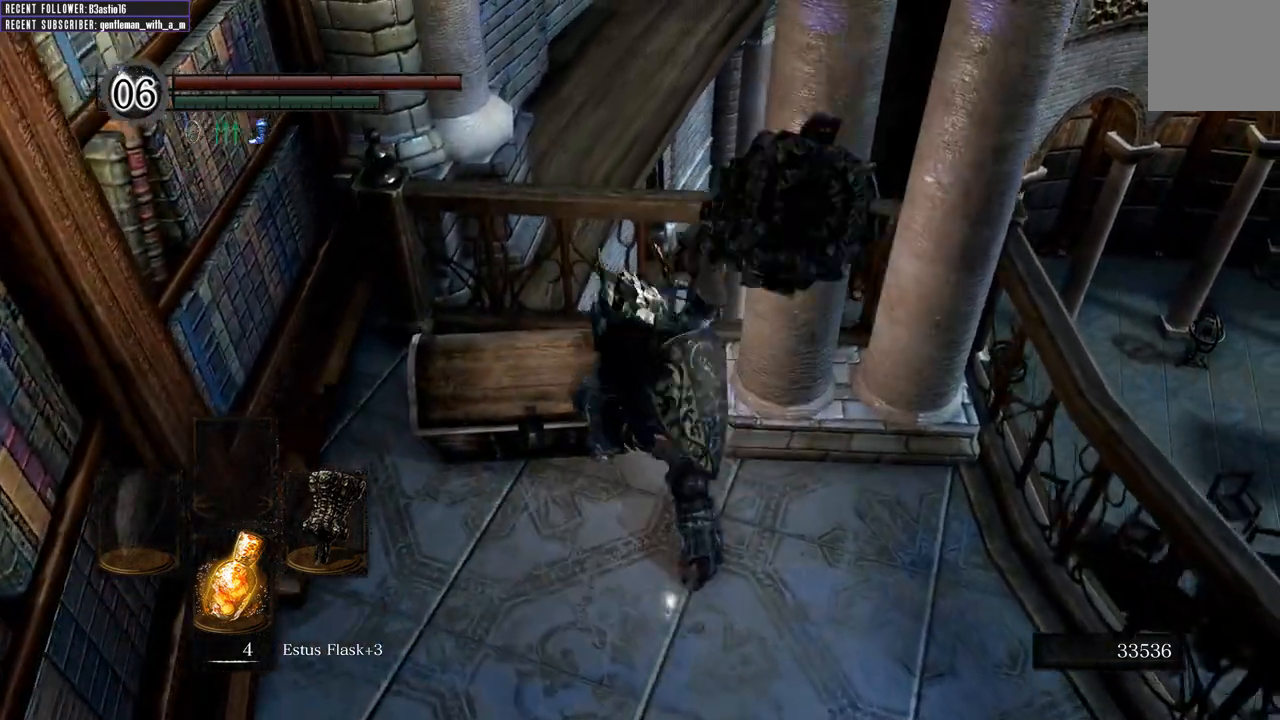
{"buttons": [], "left_stick": "center", "right_stick": "center", "events": []}
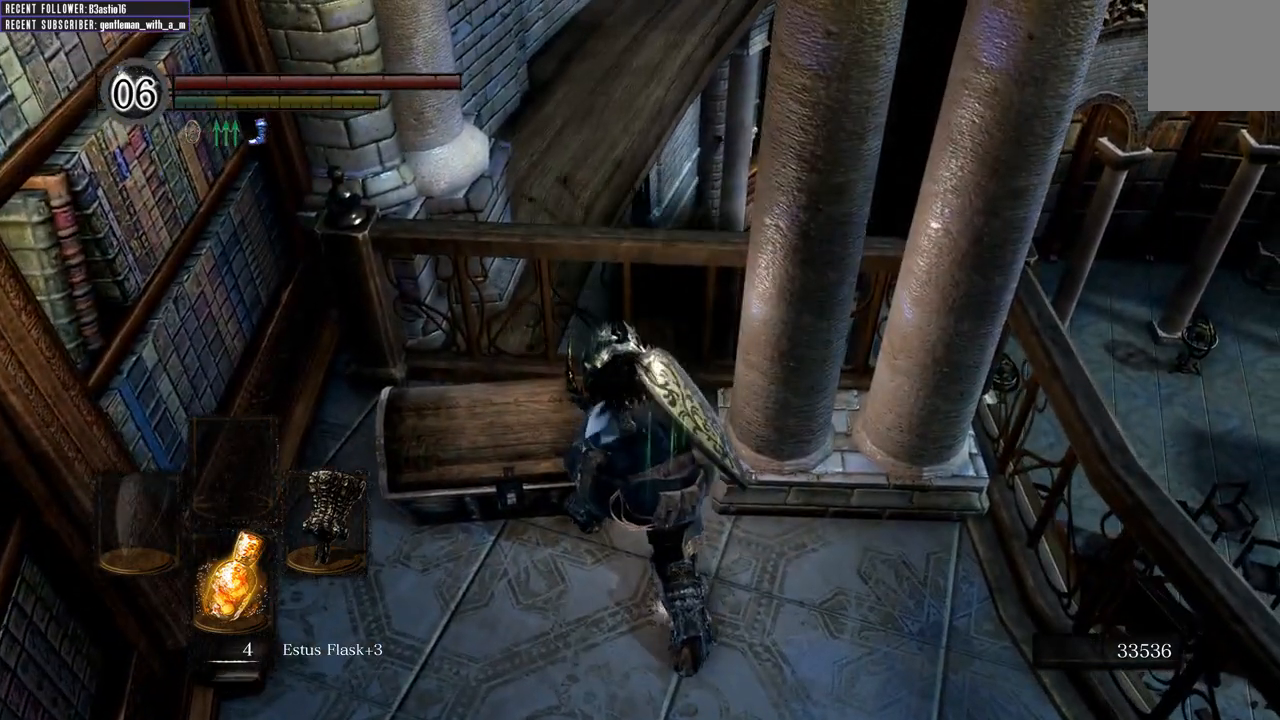
{"buttons": [], "left_stick": "down-right", "right_stick": "left", "events": [[217, "left_stick", "right"], [283, "left_stick", "down-right"], [400, "right_stick", "left"]]}
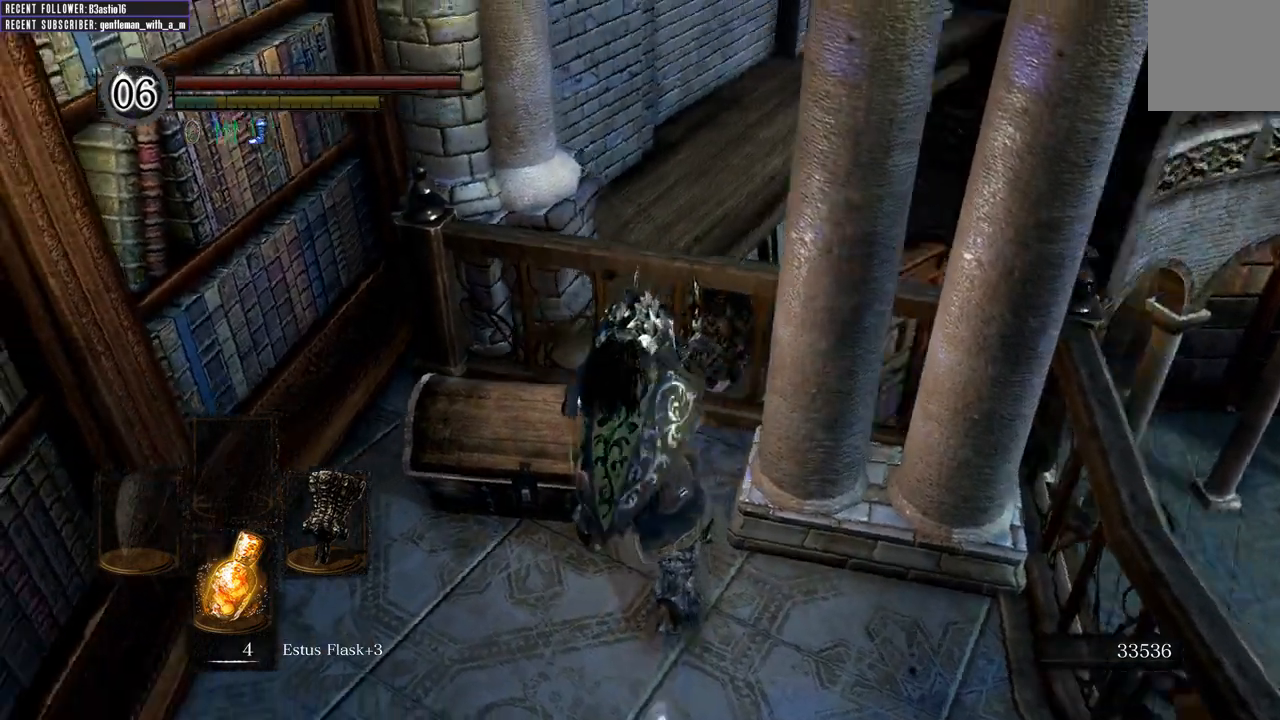
{"buttons": [], "left_stick": "down", "right_stick": "center", "events": [[33, "left_stick", "down"], [67, "right_stick", "center"]]}
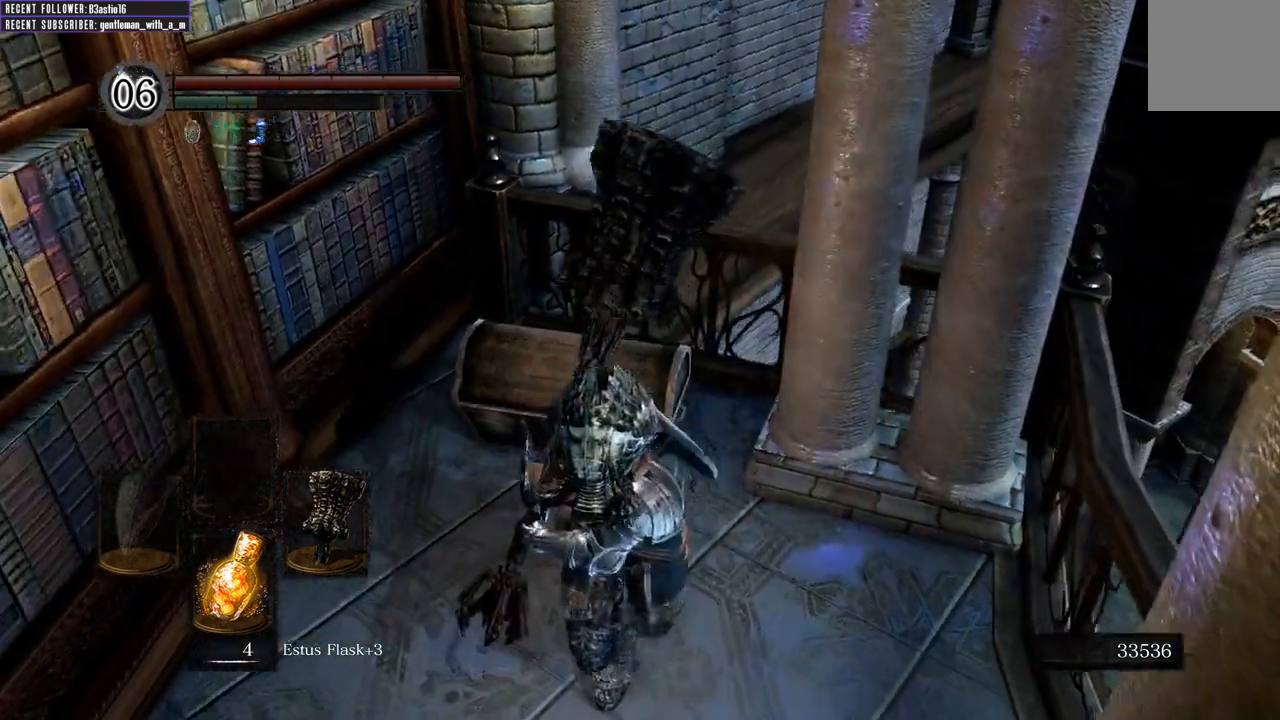
{"buttons": [], "left_stick": "down", "right_stick": "center", "events": [[67, "right_stick", "right"], [217, "right_stick", "center"]]}
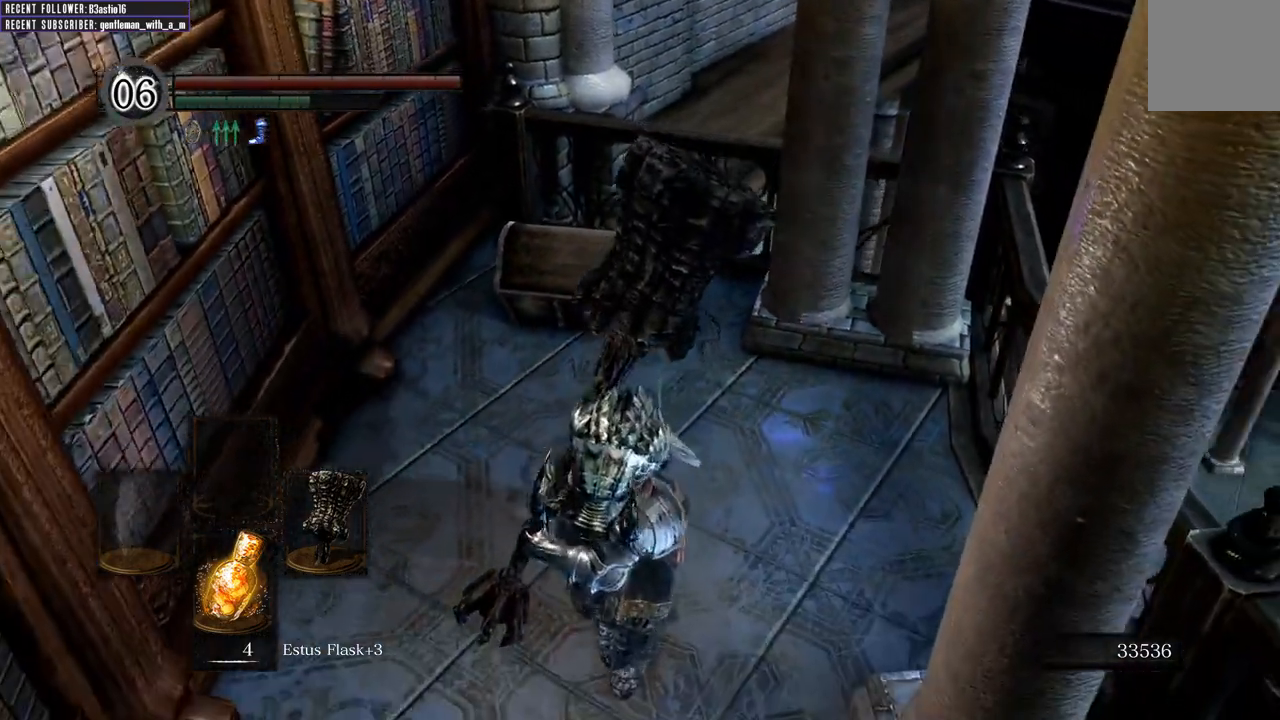
{"buttons": [], "left_stick": "center", "right_stick": "center", "events": [[33, "right_stick", "down"], [233, "left_stick", "center"], [250, "right_stick", "center"]]}
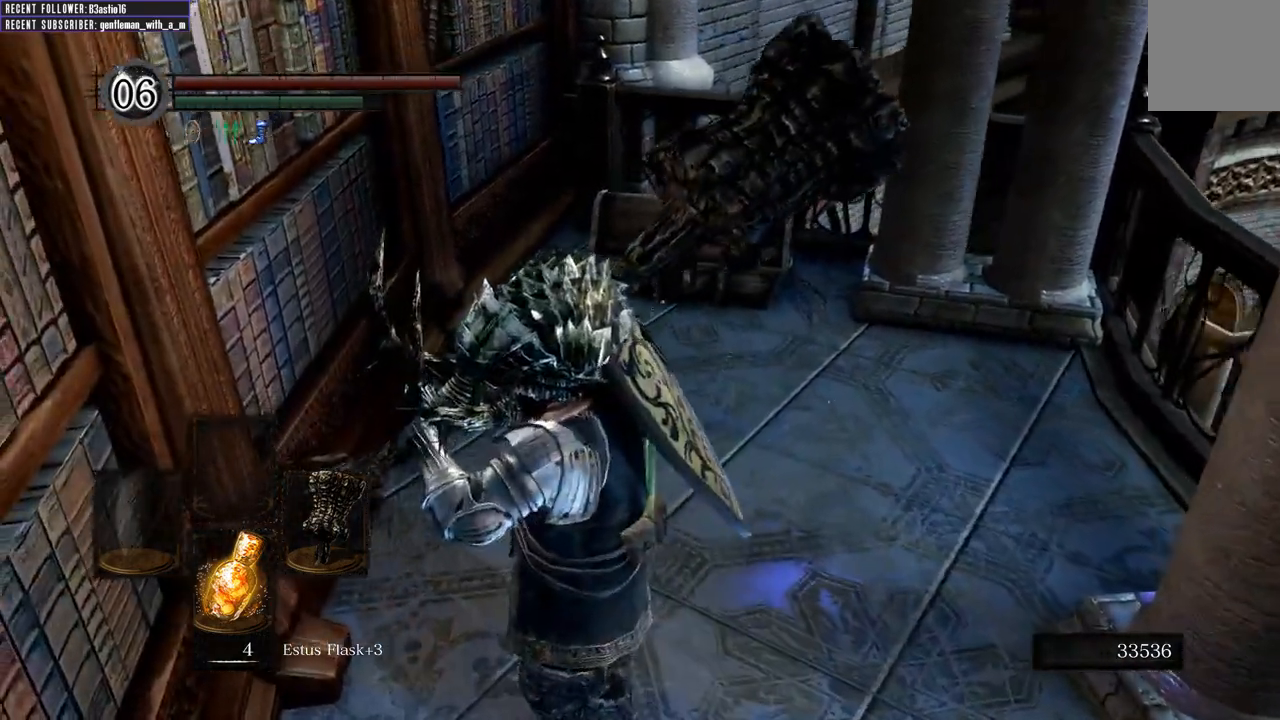
{"buttons": [], "left_stick": "center", "right_stick": "center", "events": [[50, "left_stick", "up"], [183, "left_stick", "center"]]}